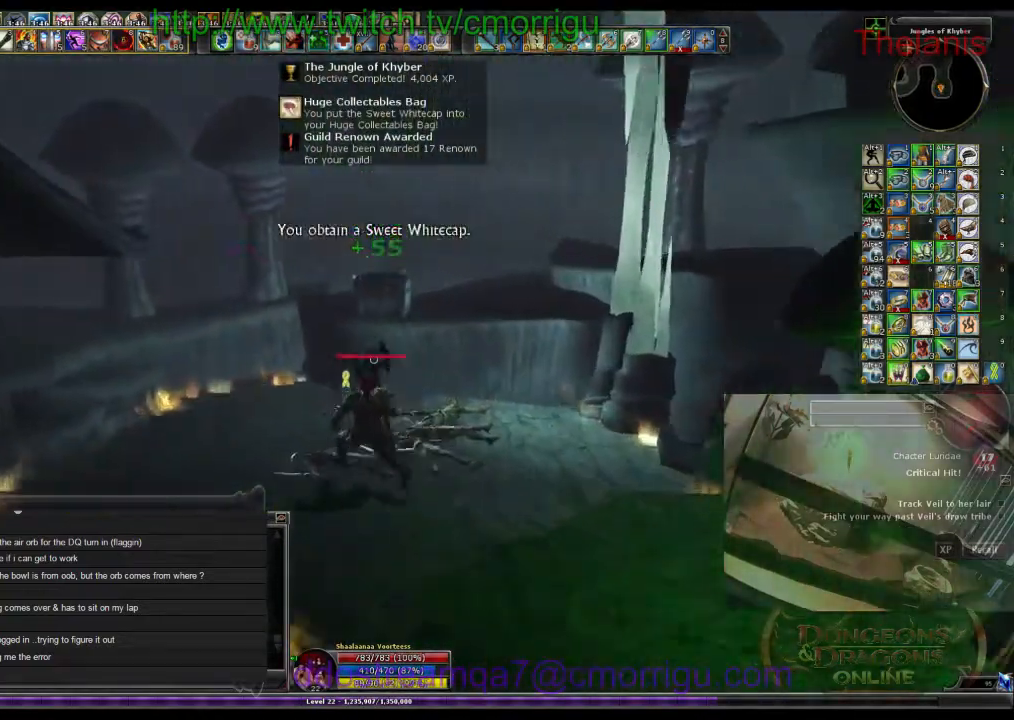
Gameplay with keyboard; each line is a JSON object with the keys held at the frame after it. "events" lists presses ("down") and releases ("up") of ".", "/", "0", "1", "2", "3", "4", "5", "6", "7", "8", "9", "a", "b", "backslash", "backspace", "c", "caps_lock", "comma", "ctrl_l", "ctrl_r", "d", "e", "equals", "escape", "f", "f1", "f10", "f11", "f12", "f2", "f3", "f4", "f5", "f6", "f7", "f8", "f9", "g", "h", "i", "j", "k", "l", "lbracket", "m", "minus", "n", "o", "p", "q", "quote", "r", "rbracket", "return", "s", "semicolon", "shift_l", "shift_r", "space", "t", "tab", "tilde", "u", "v", "w", "x", "y" and "z" between this image and that frame as [ms after this image, input, new state], when the widget could be followed in between. No other keys are recorded. Mouse input is not recorded.
{"keys": [], "events": [[300, "w", "up"]]}
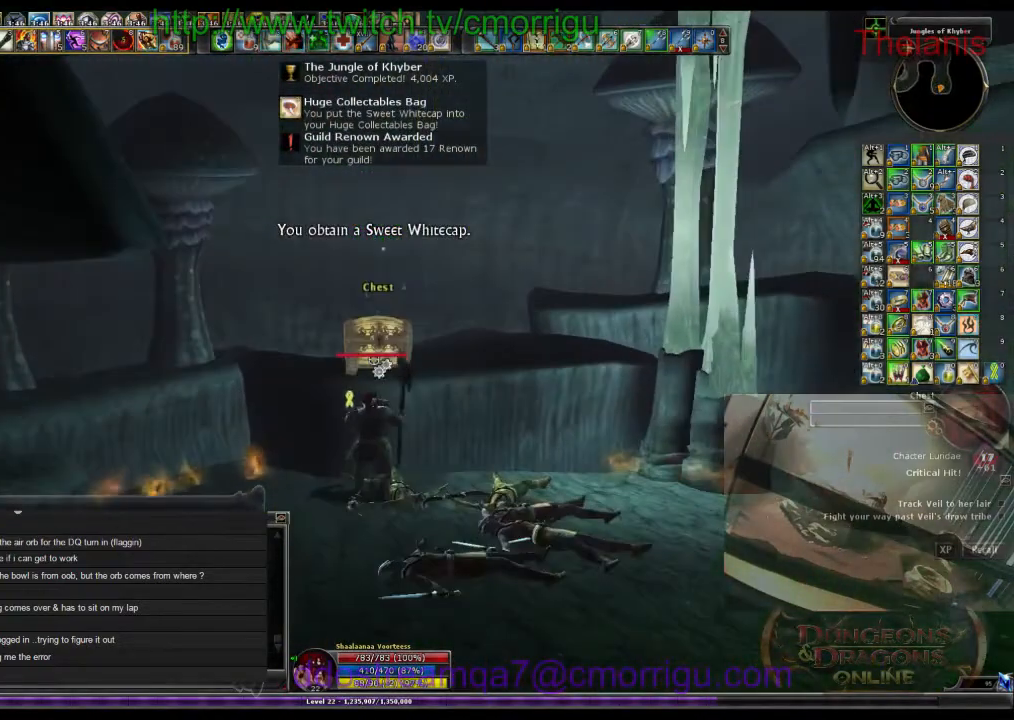
{"keys": [], "events": []}
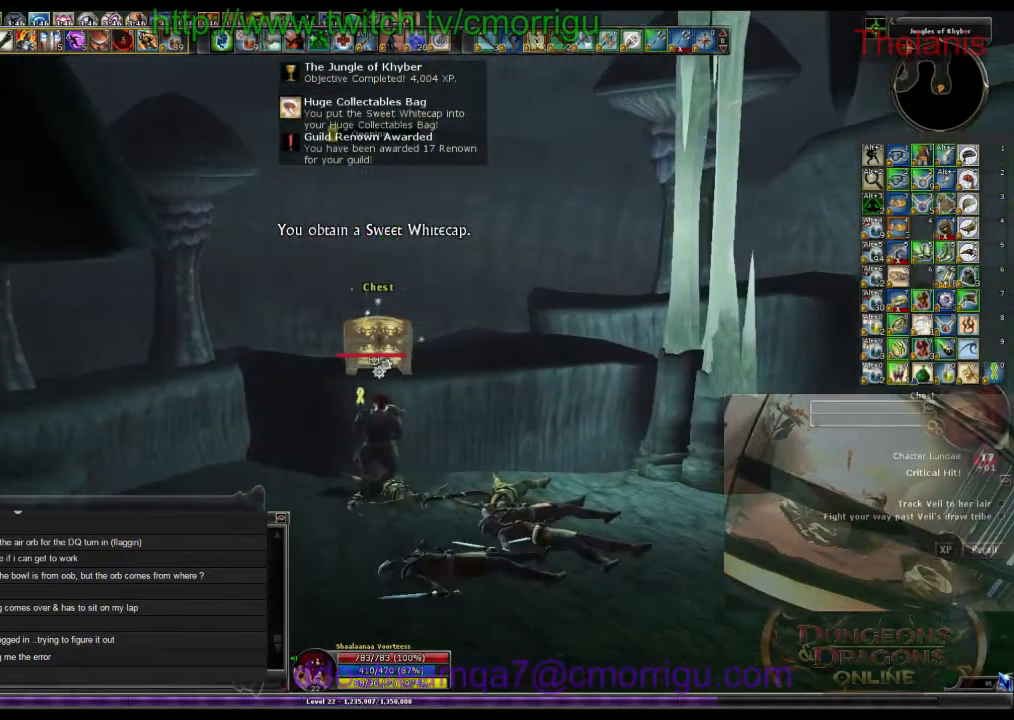
{"keys": [], "events": []}
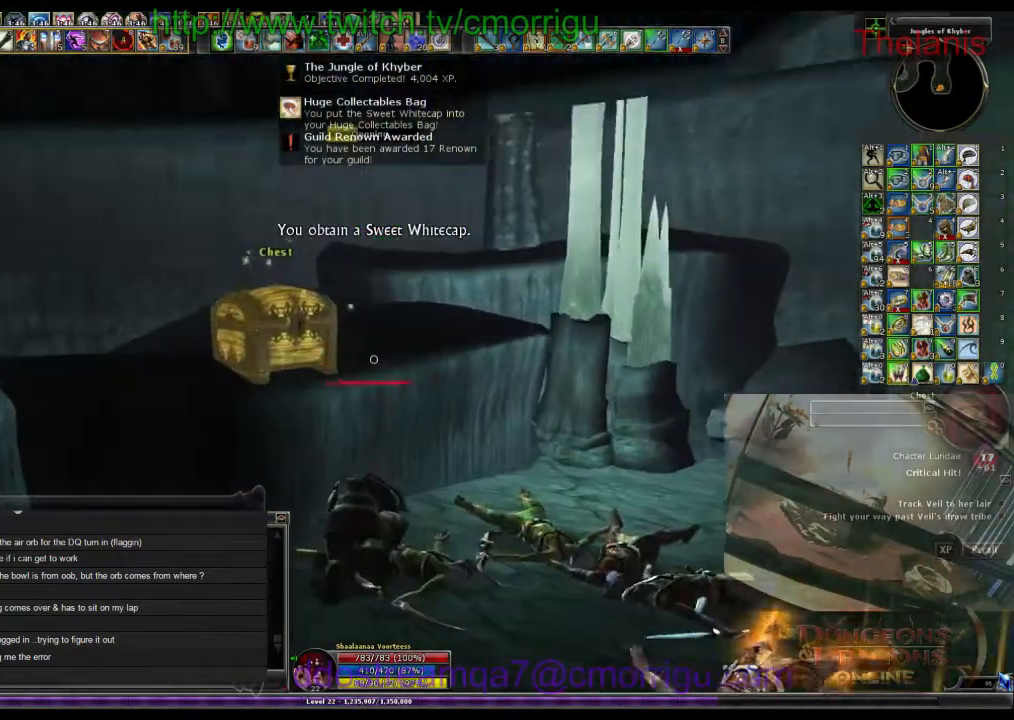
{"keys": [], "events": []}
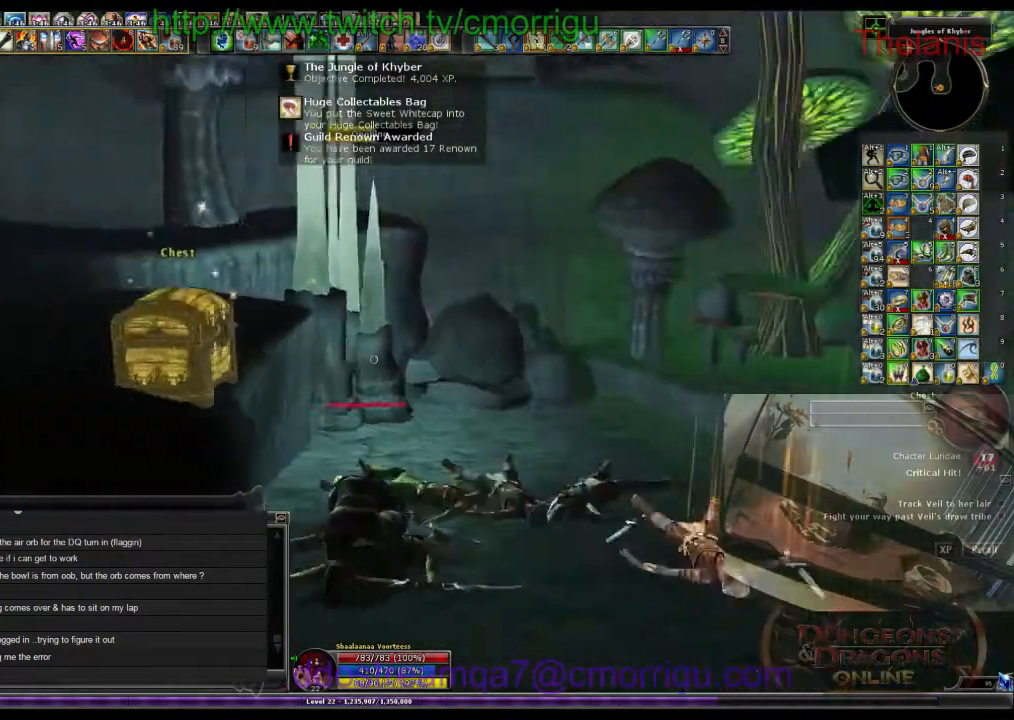
{"keys": [], "events": []}
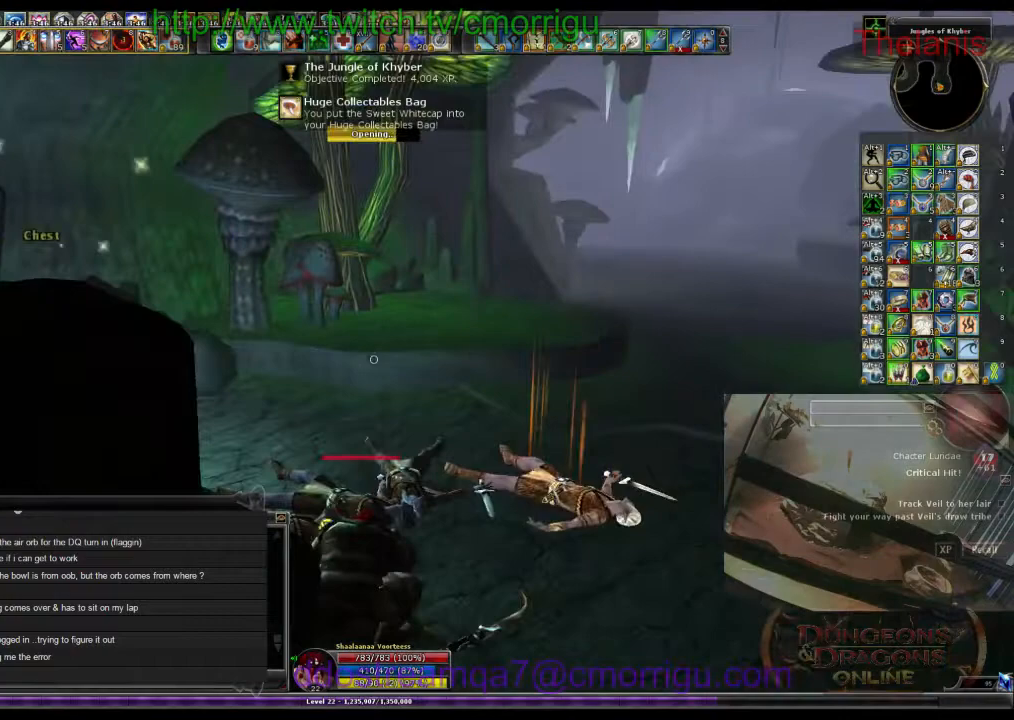
{"keys": [], "events": []}
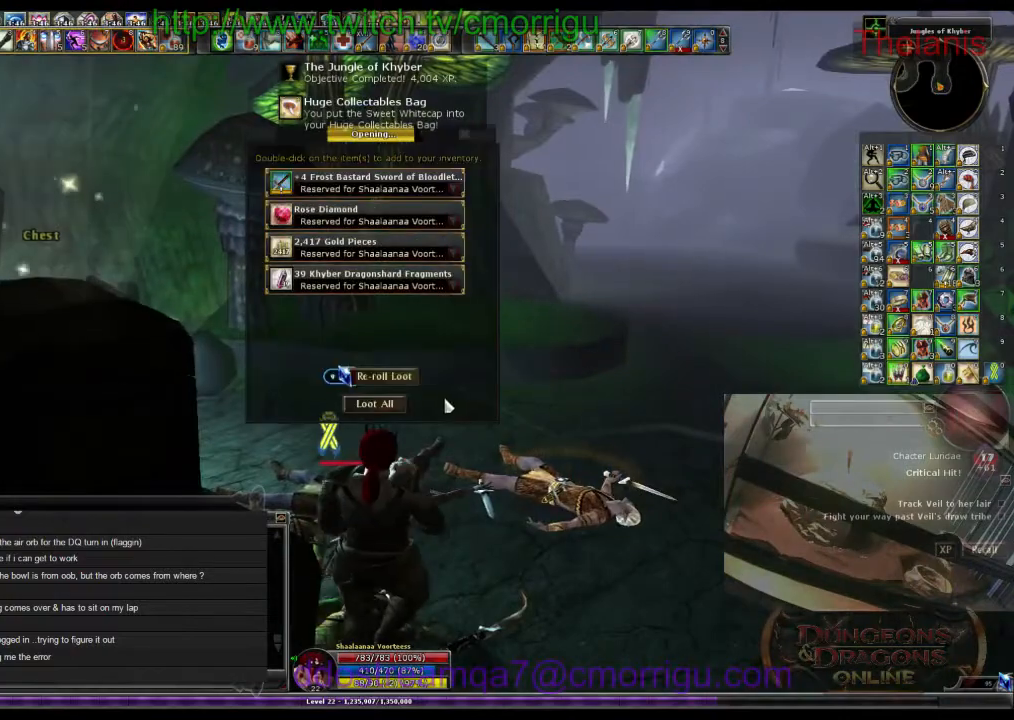
{"keys": [], "events": []}
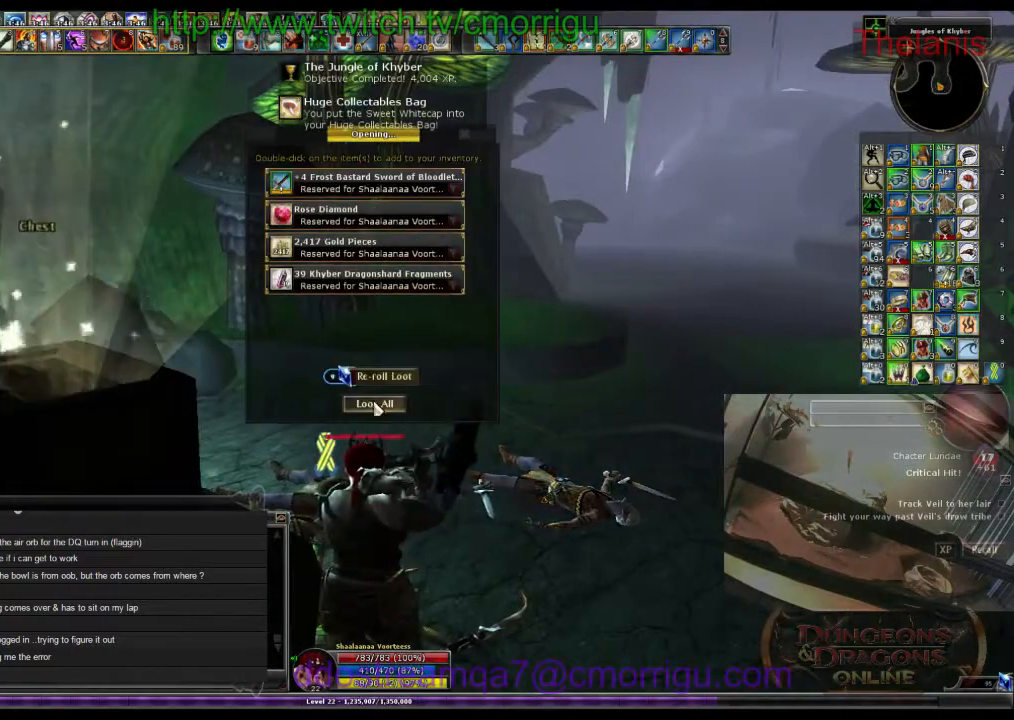
{"keys": ["d", "w"], "events": [[266, "w", "down"], [466, "d", "down"]]}
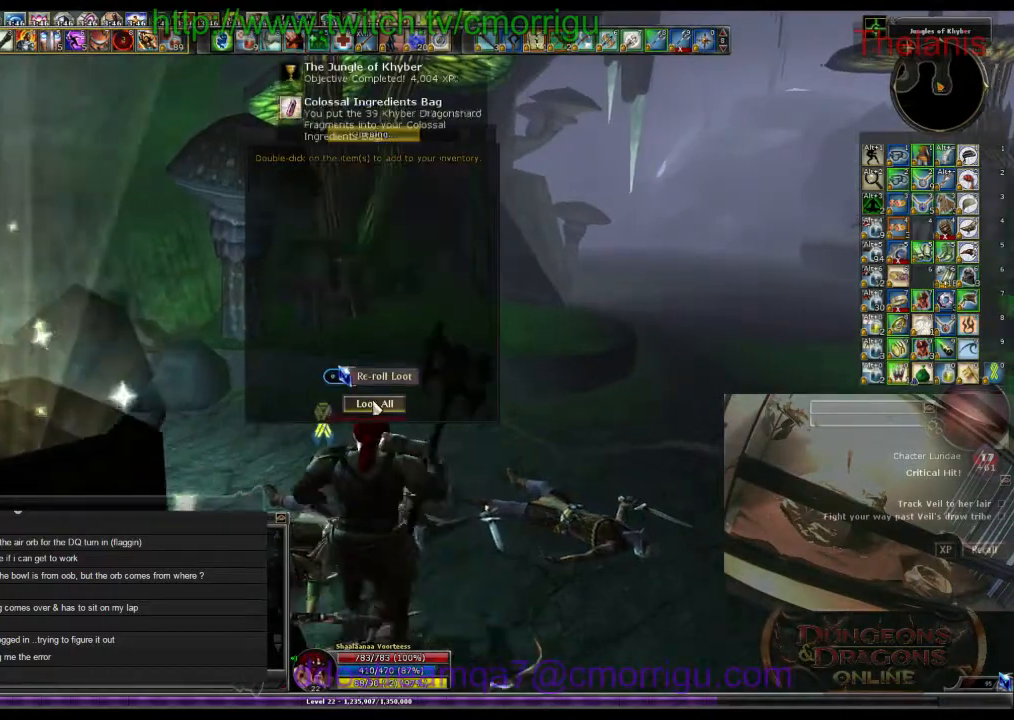
{"keys": ["w"], "events": [[433, "d", "up"]]}
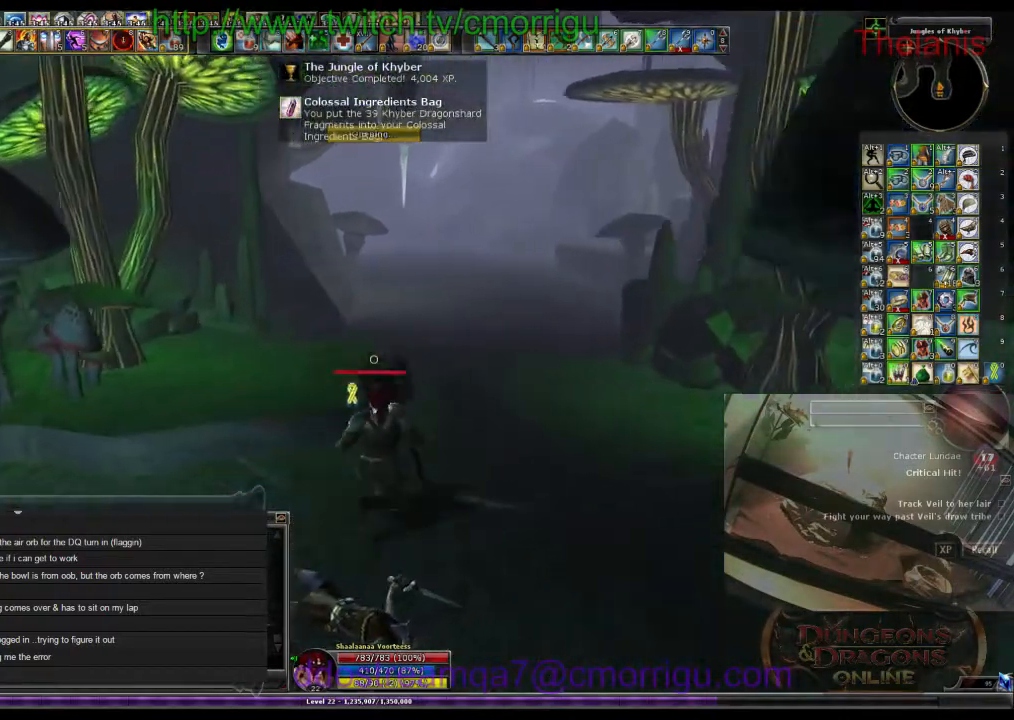
{"keys": ["w"], "events": []}
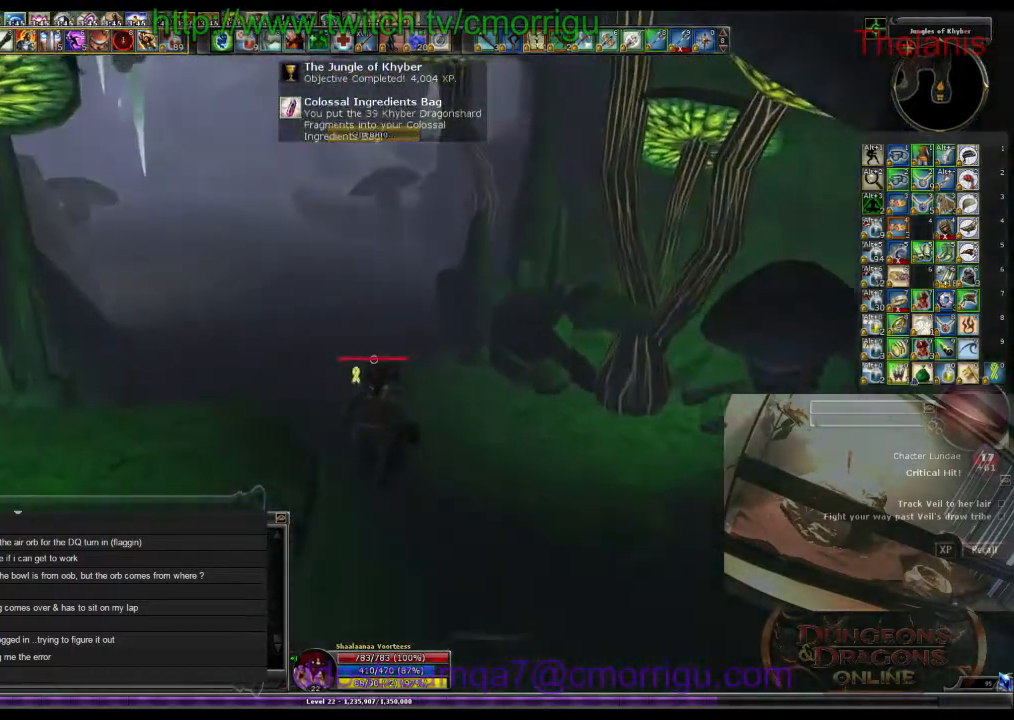
{"keys": ["w"], "events": []}
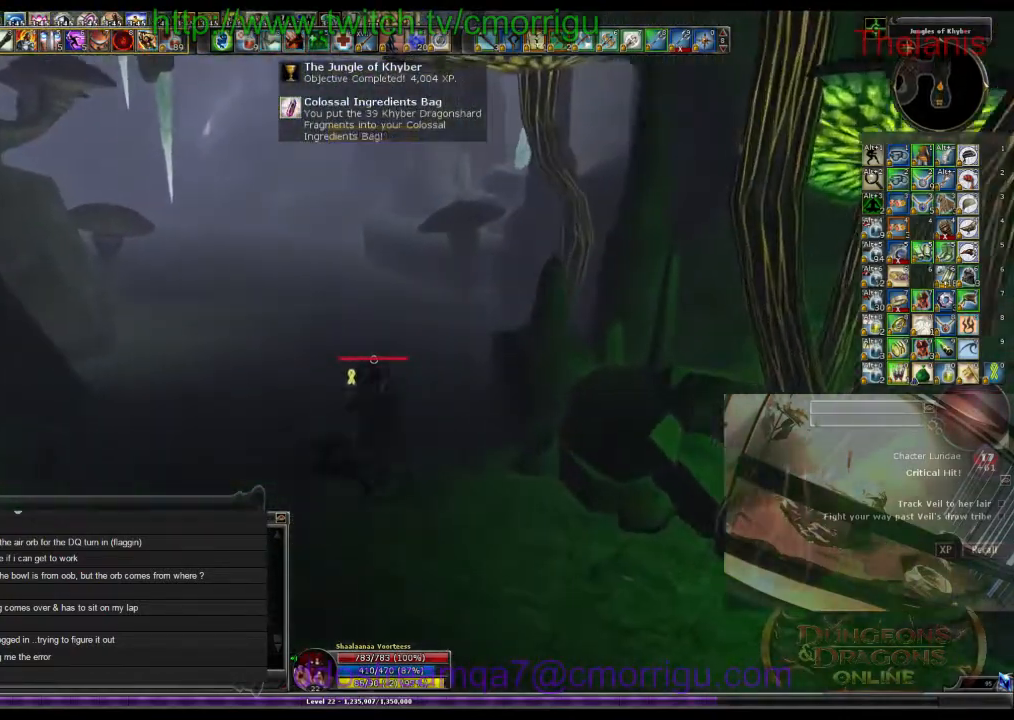
{"keys": ["w"], "events": []}
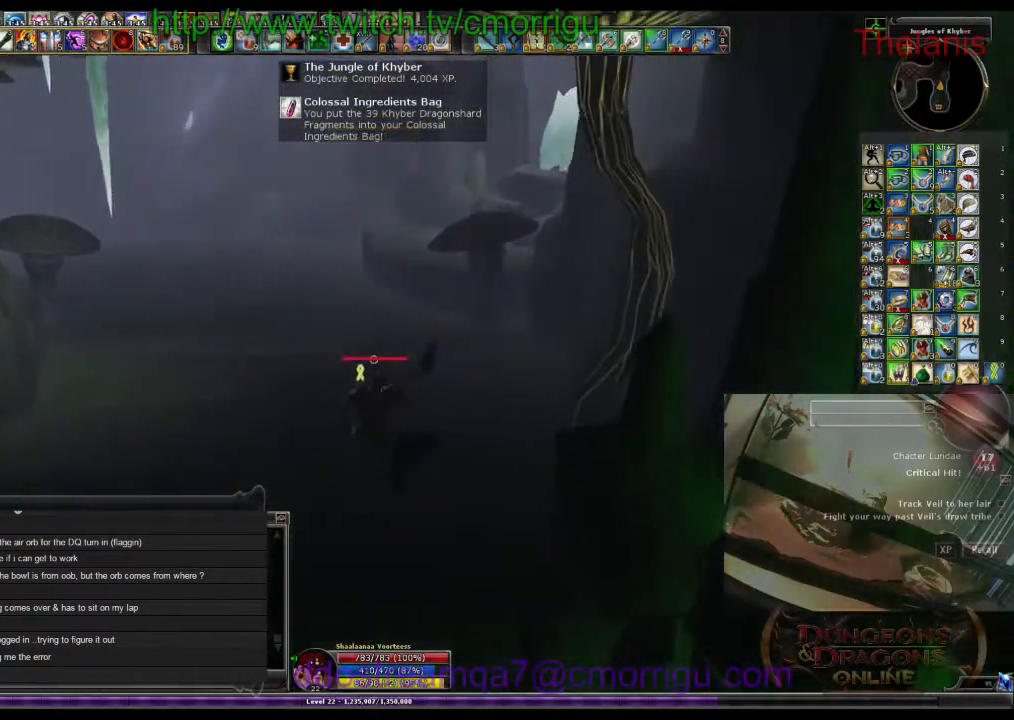
{"keys": ["w"], "events": []}
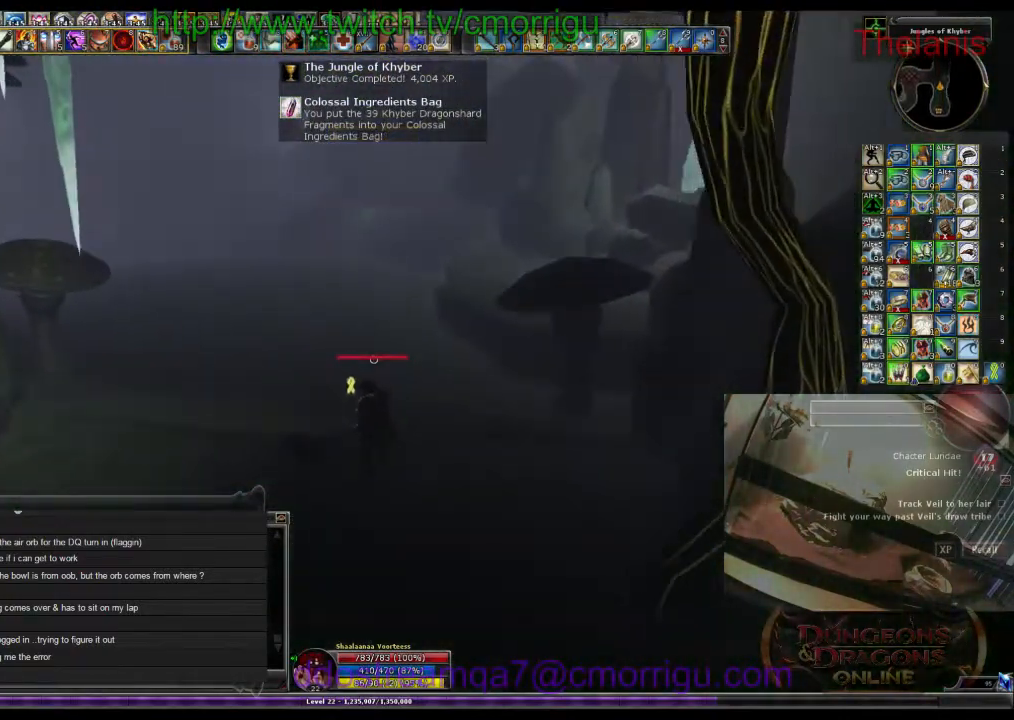
{"keys": ["w"], "events": []}
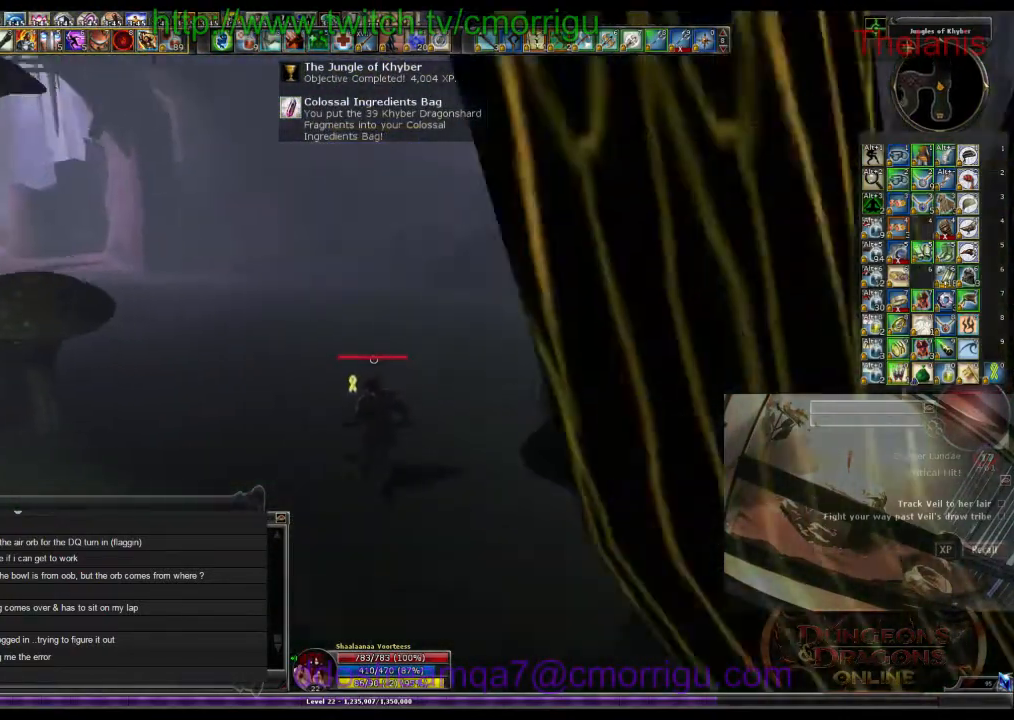
{"keys": ["w"], "events": []}
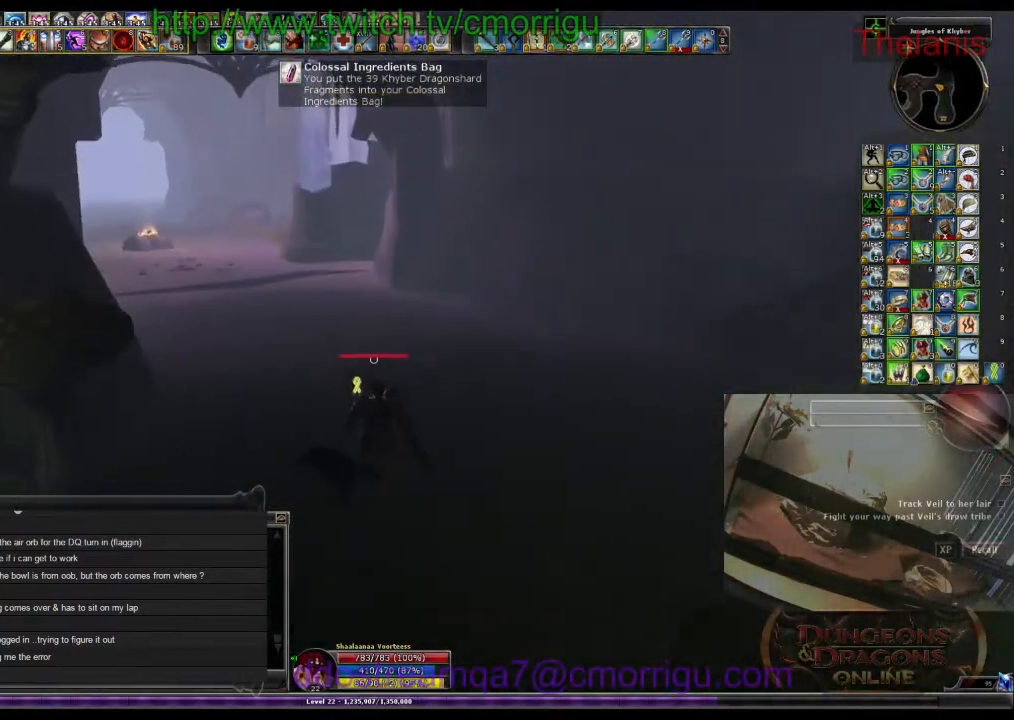
{"keys": ["w"], "events": []}
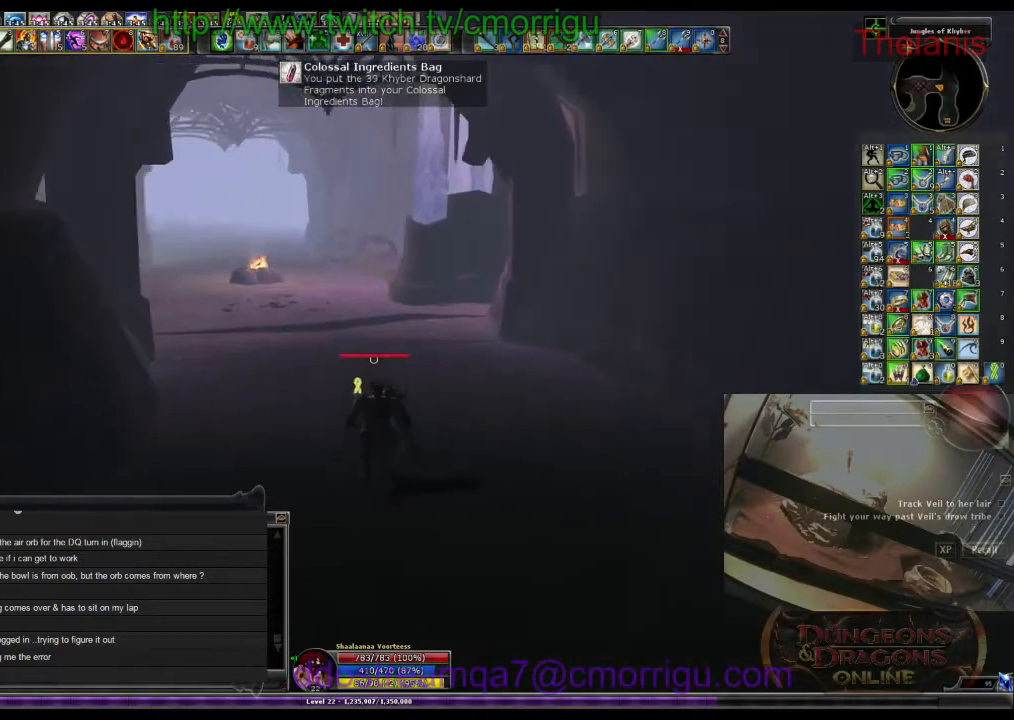
{"keys": ["w"], "events": []}
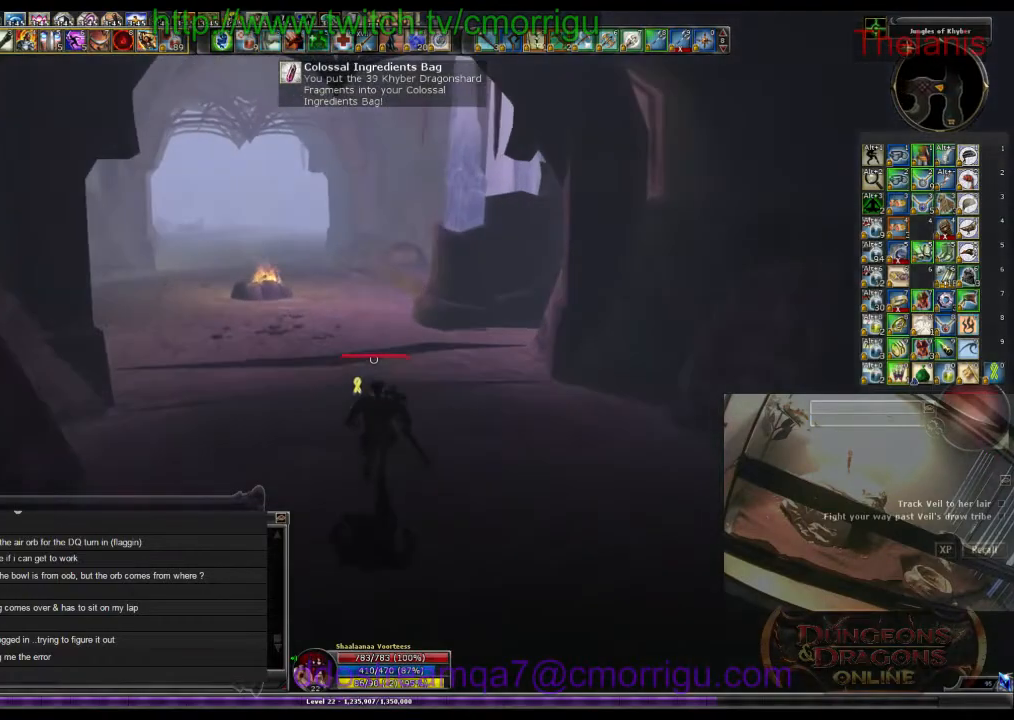
{"keys": ["w"], "events": []}
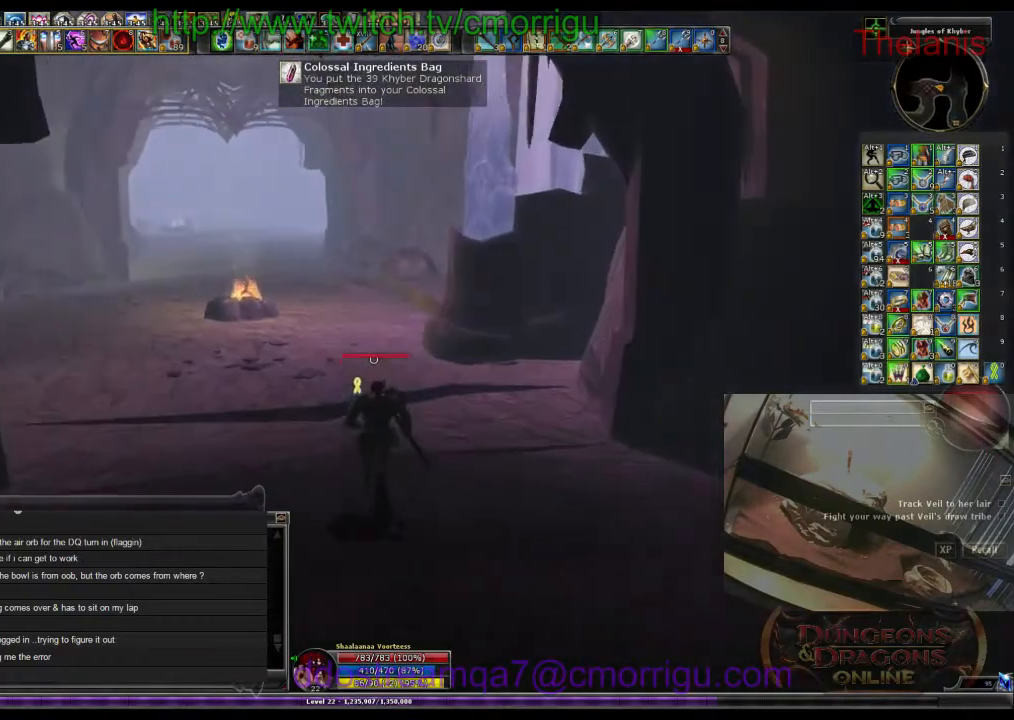
{"keys": ["w"], "events": []}
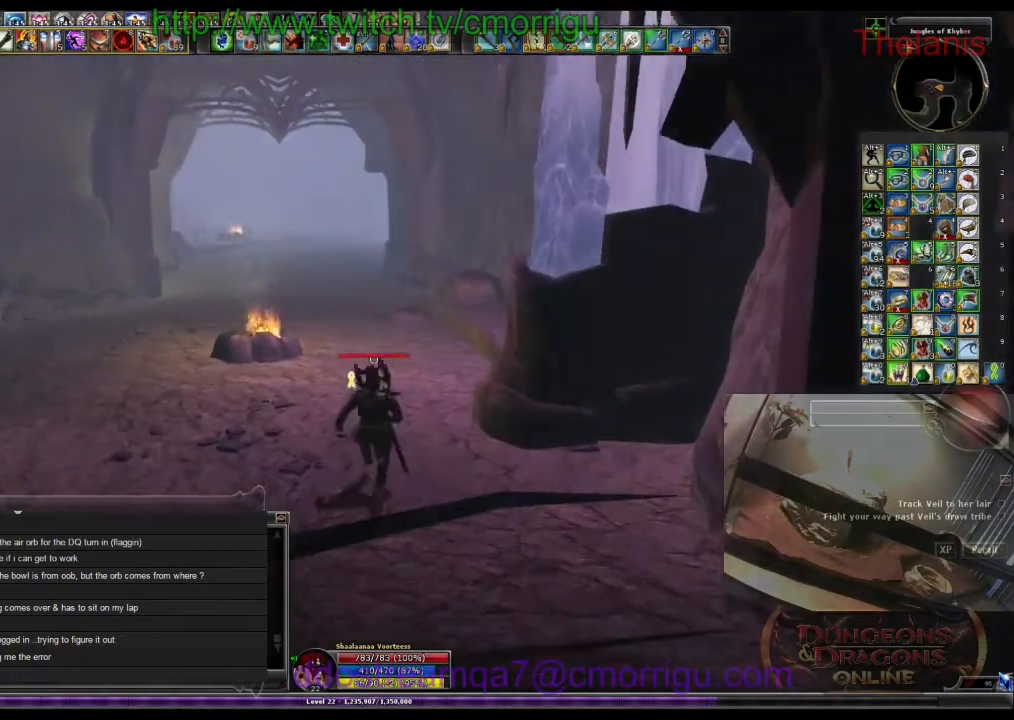
{"keys": ["w"], "events": []}
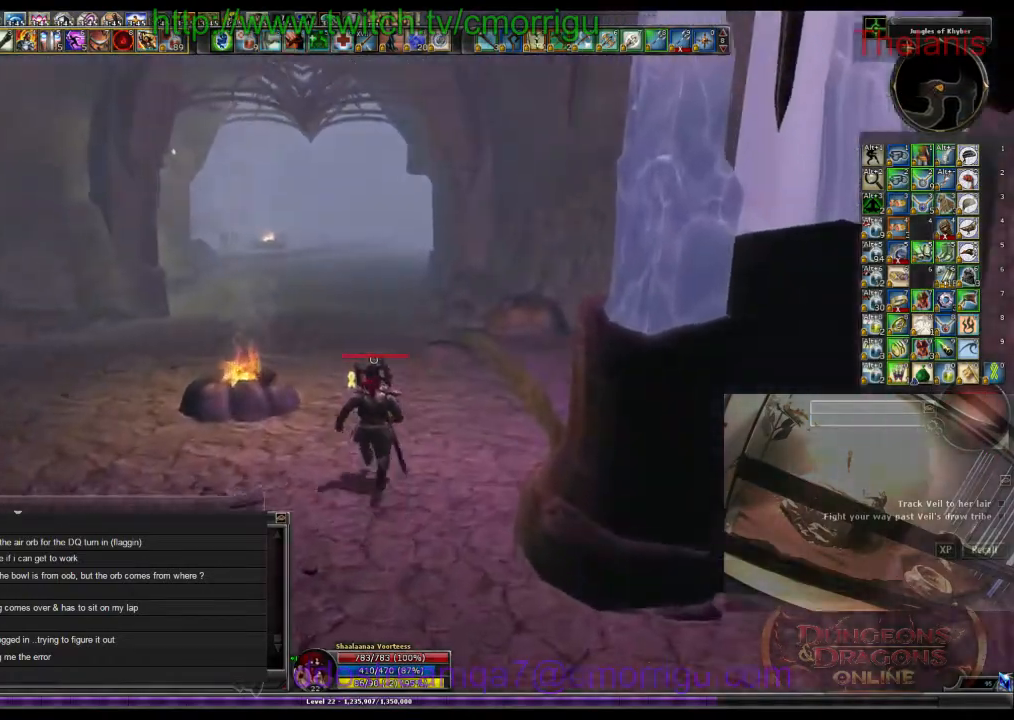
{"keys": ["w"], "events": []}
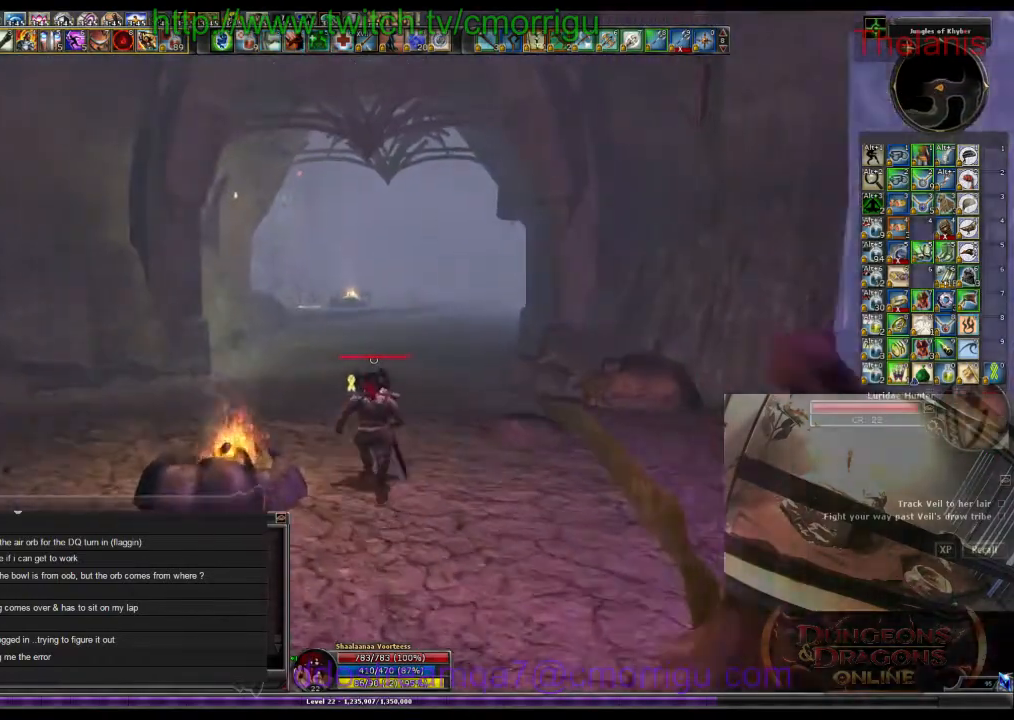
{"keys": ["w"], "events": []}
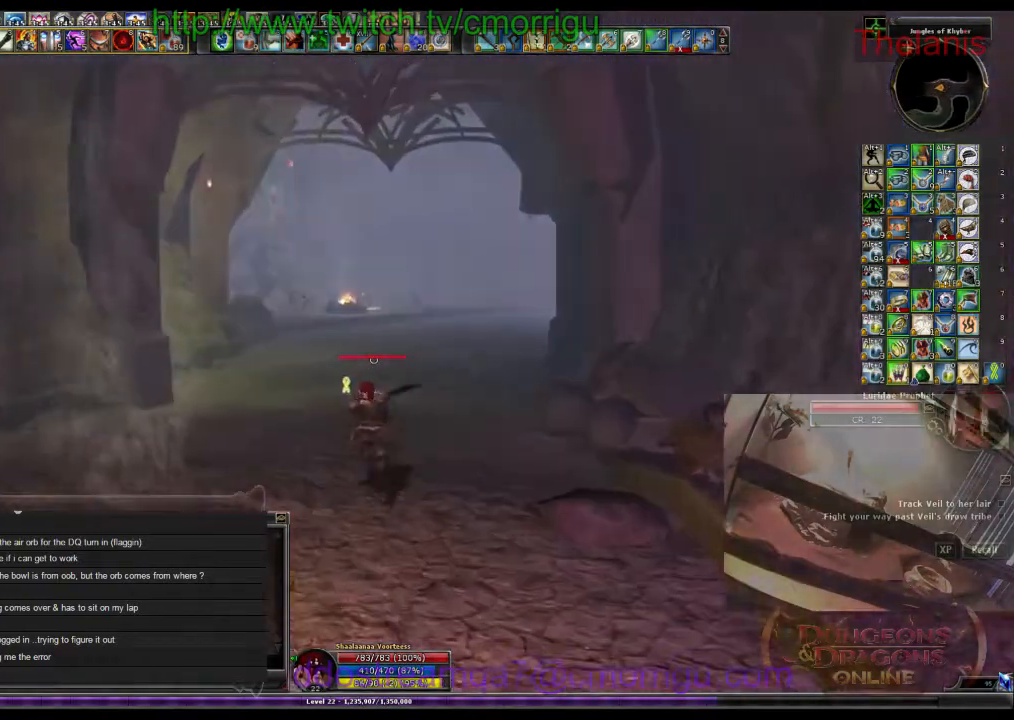
{"keys": ["w"], "events": []}
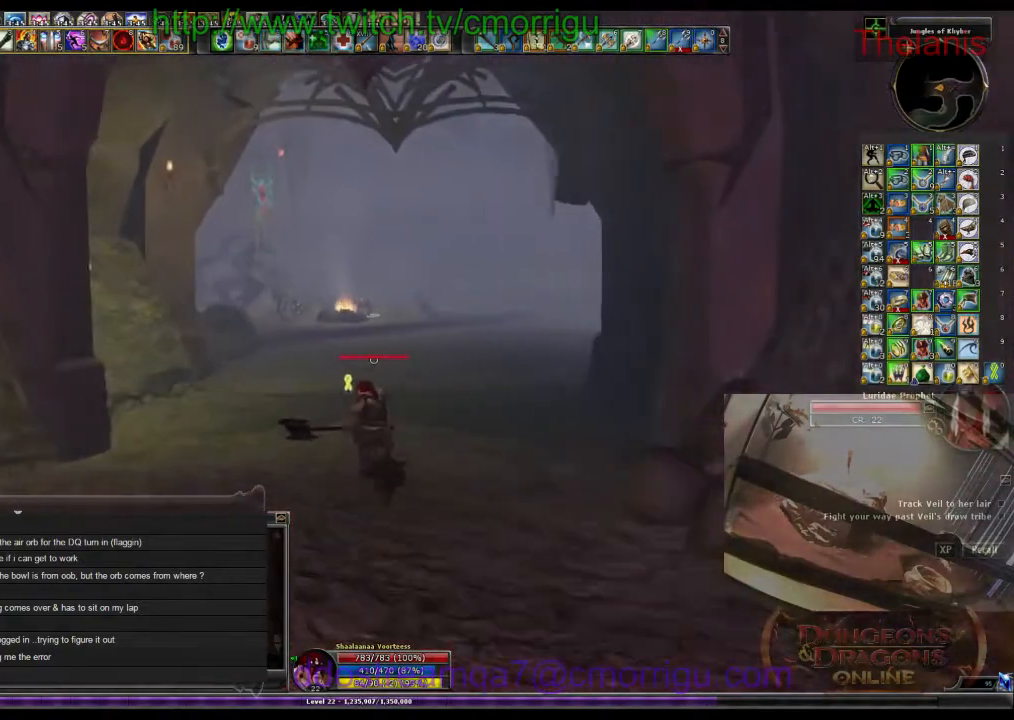
{"keys": ["w"], "events": []}
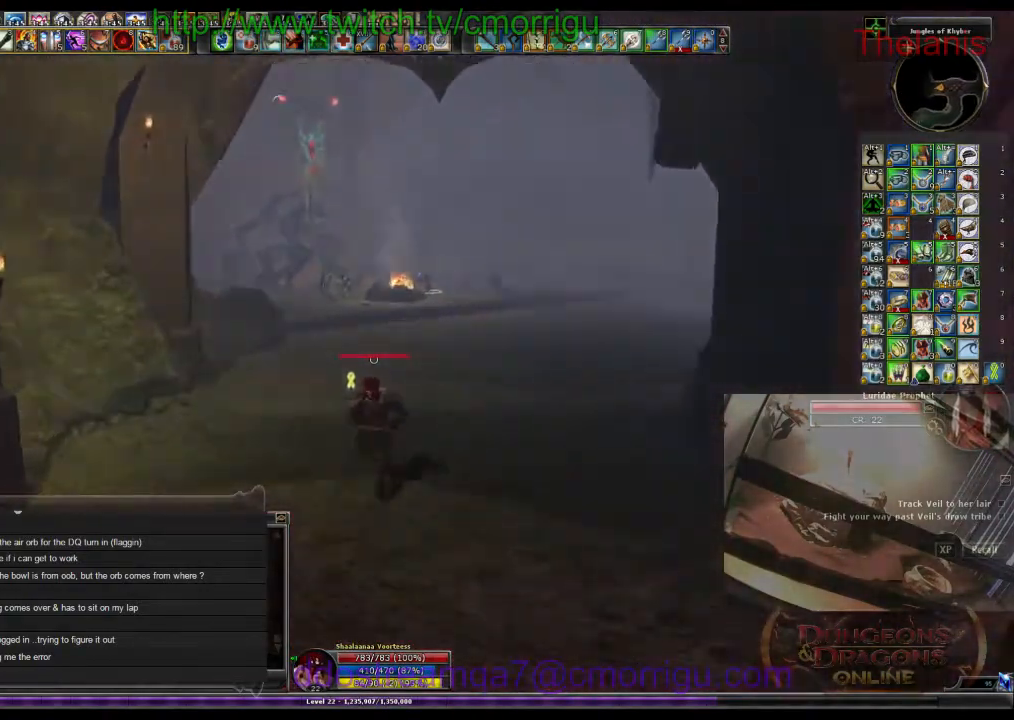
{"keys": ["w"], "events": []}
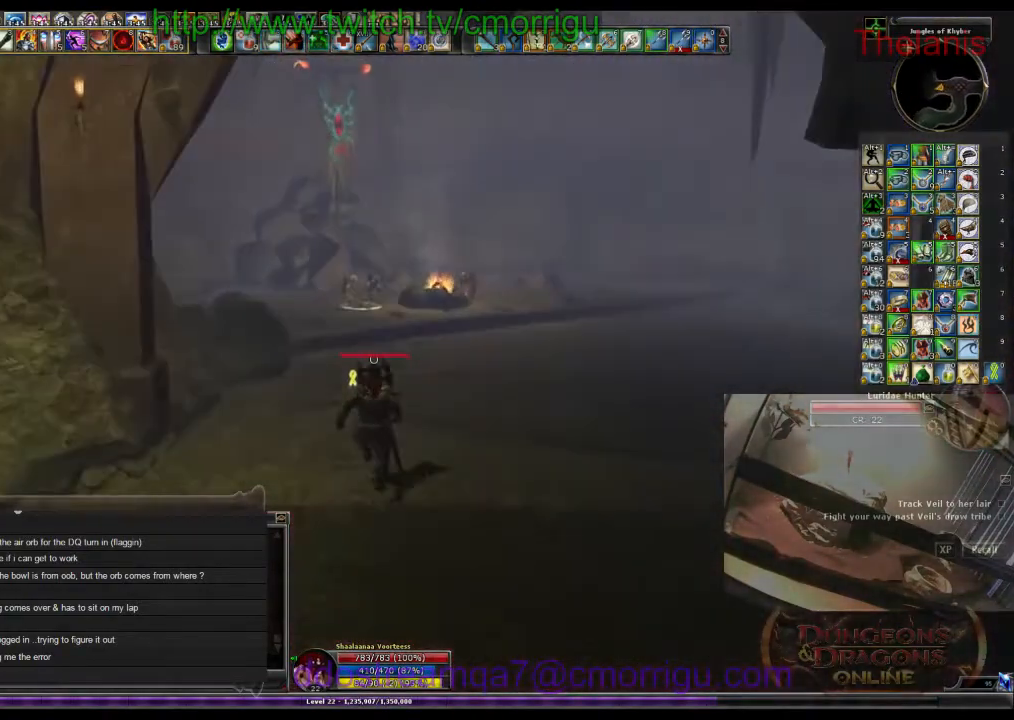
{"keys": ["w"], "events": []}